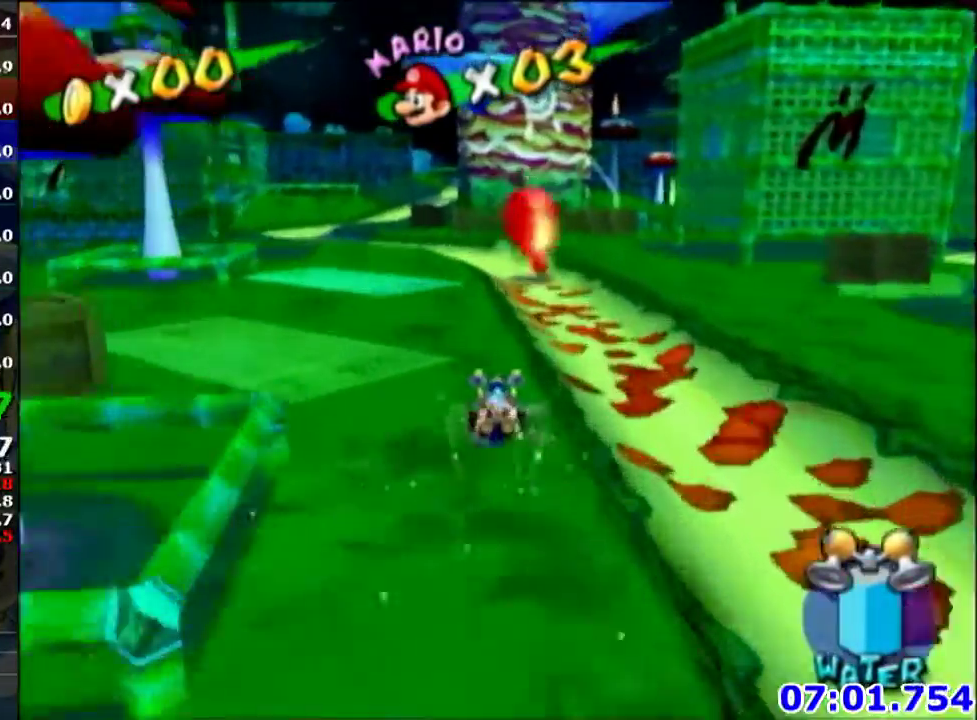
Gameplay with a controller (Nintendo layout); each line is a JSON object with the inputs held at the frame after it. "events" lists button and stick changes between this image and that frame as [ms after this image, input, new state], when the widget could be followed in between. Not read: L3 R3.
{"buttons": [], "left_stick": "up"}
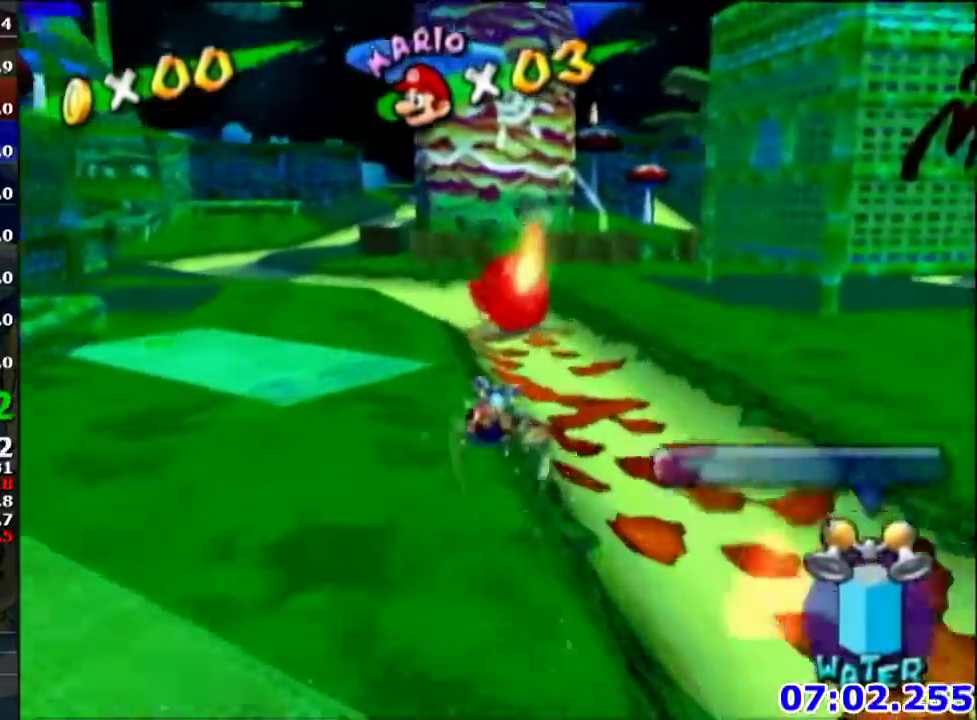
{"buttons": ["R1"], "left_stick": "down-left", "events": [[133, "R1", "down"], [166, "A", "down"], [233, "left_stick", "center"], [367, "A", "up"], [467, "left_stick", "down-left"]]}
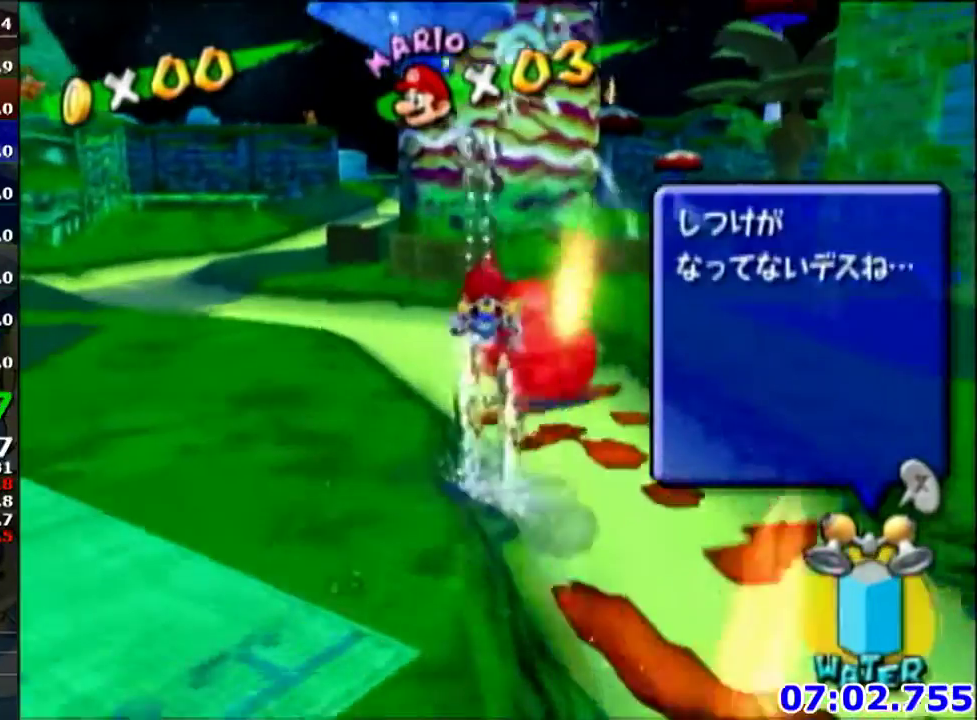
{"buttons": [], "left_stick": "up", "events": [[33, "left_stick", "left"], [67, "R1", "up"], [100, "left_stick", "up-left"], [267, "left_stick", "up"]]}
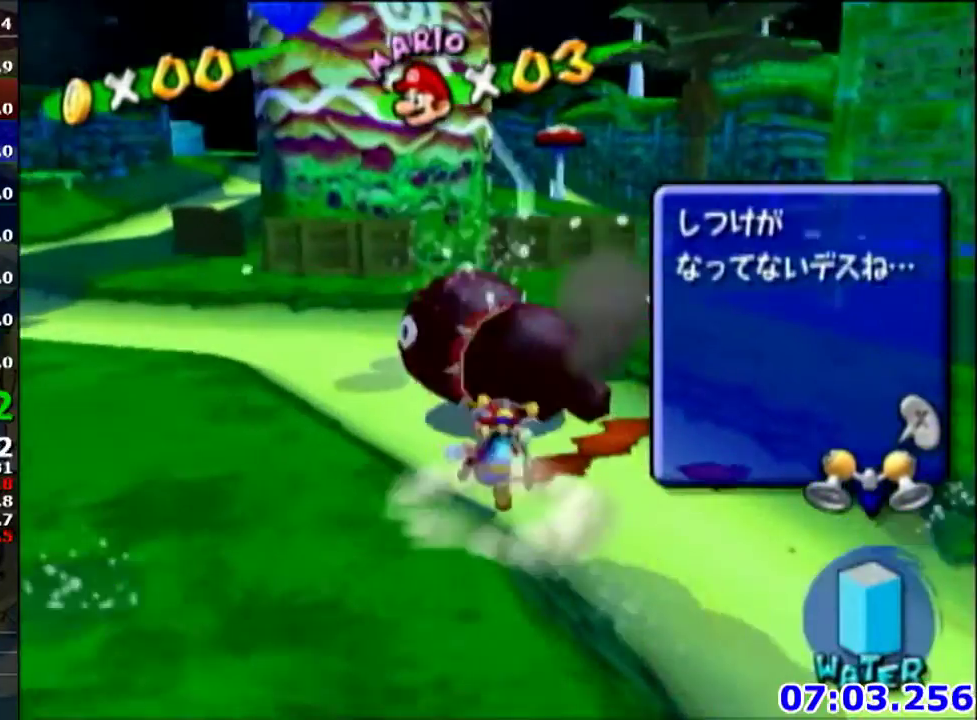
{"buttons": ["B"], "left_stick": "down-left", "events": [[133, "B", "down"], [166, "left_stick", "center"], [233, "left_stick", "down-left"]]}
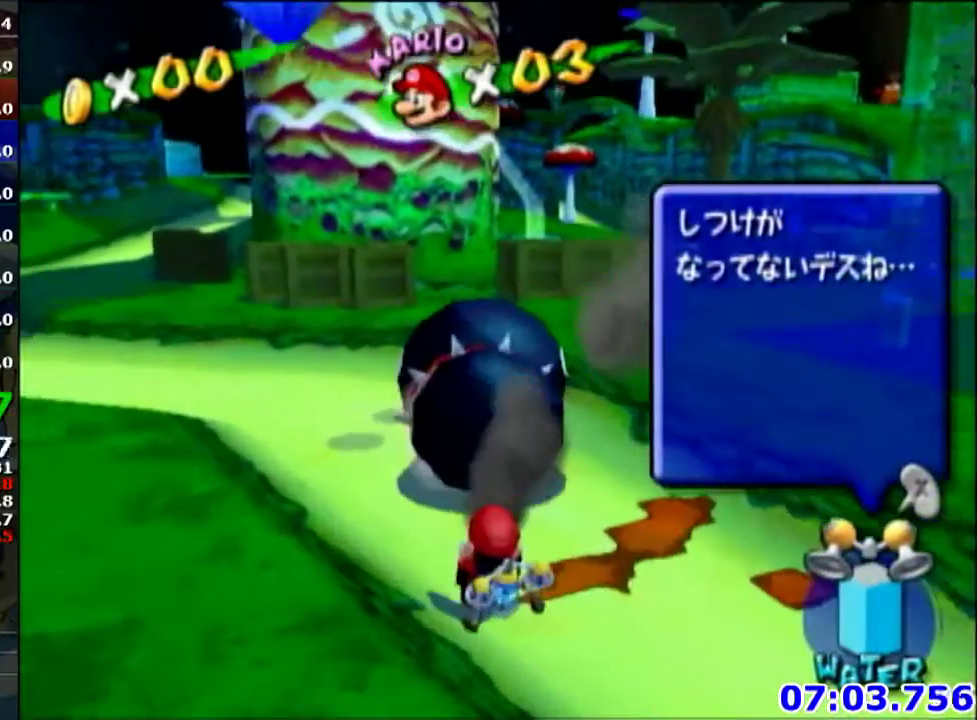
{"buttons": ["B"], "left_stick": "down", "events": [[100, "left_stick", "down"], [434, "R1", "down"], [467, "R1", "up"]]}
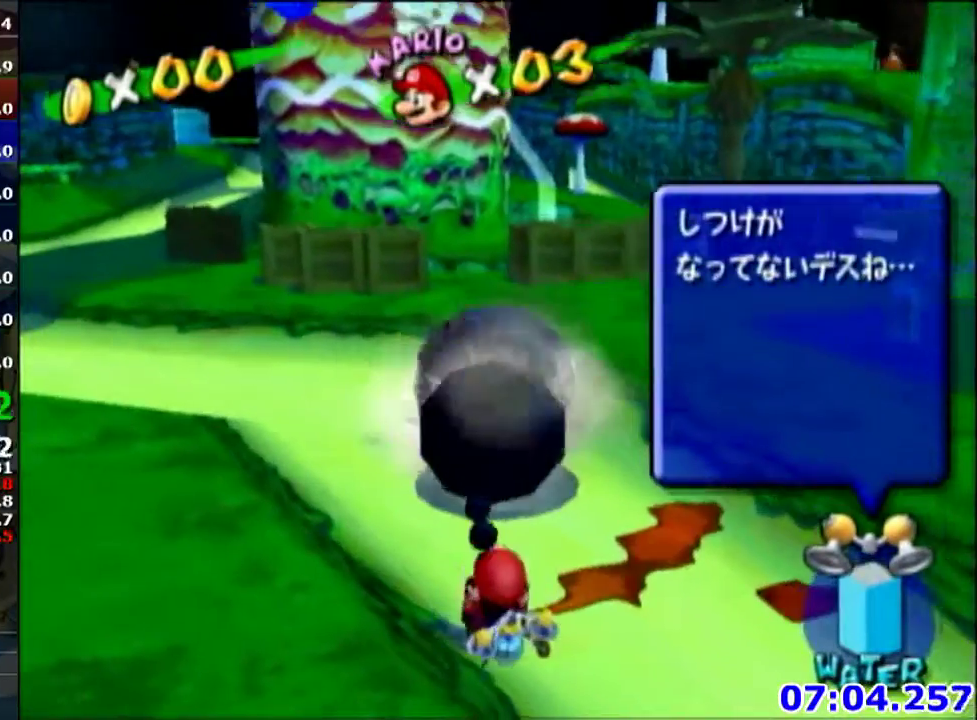
{"buttons": ["X"], "left_stick": "down", "events": [[367, "B", "up"], [500, "X", "down"]]}
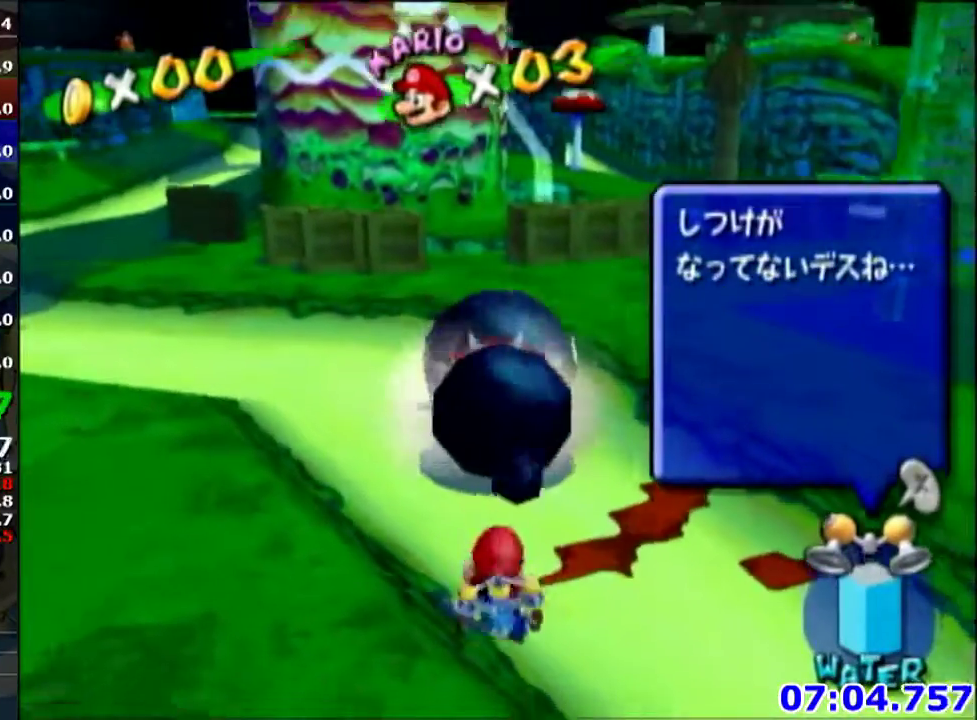
{"buttons": [], "left_stick": "center", "events": [[33, "left_stick", "center"], [67, "X", "up"]]}